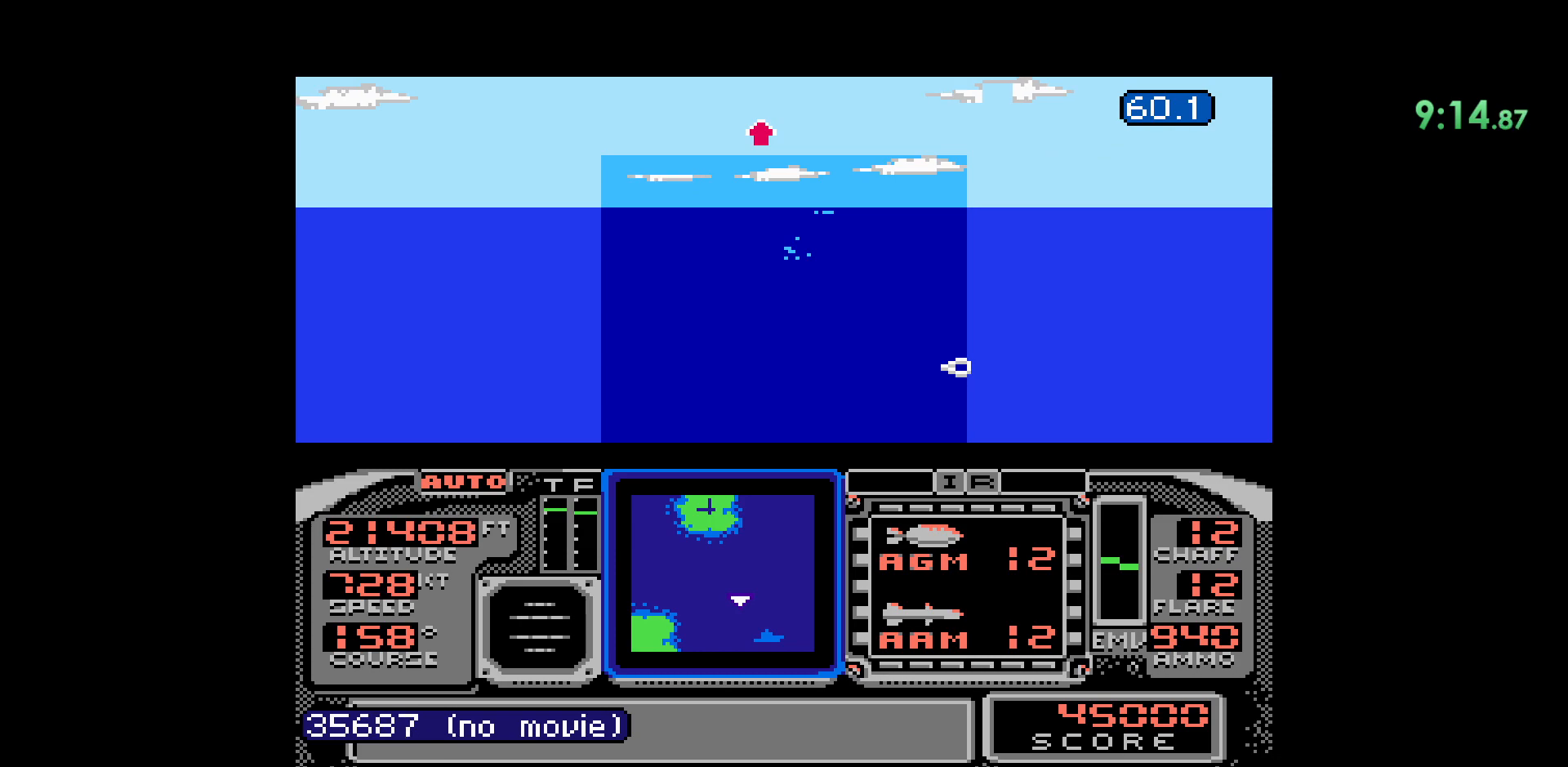
Gameplay with a controller (Nintendo layout); each line is a JSON object with the inputs held at the frame after it. "events" lists button and stick changes between this image and that frame as [ms after this image, input, new state], when the widget could be followed in between. Not read: L1 L3 R1 R3.
{"buttons": ["B"], "events": [[417, "B", "down"]]}
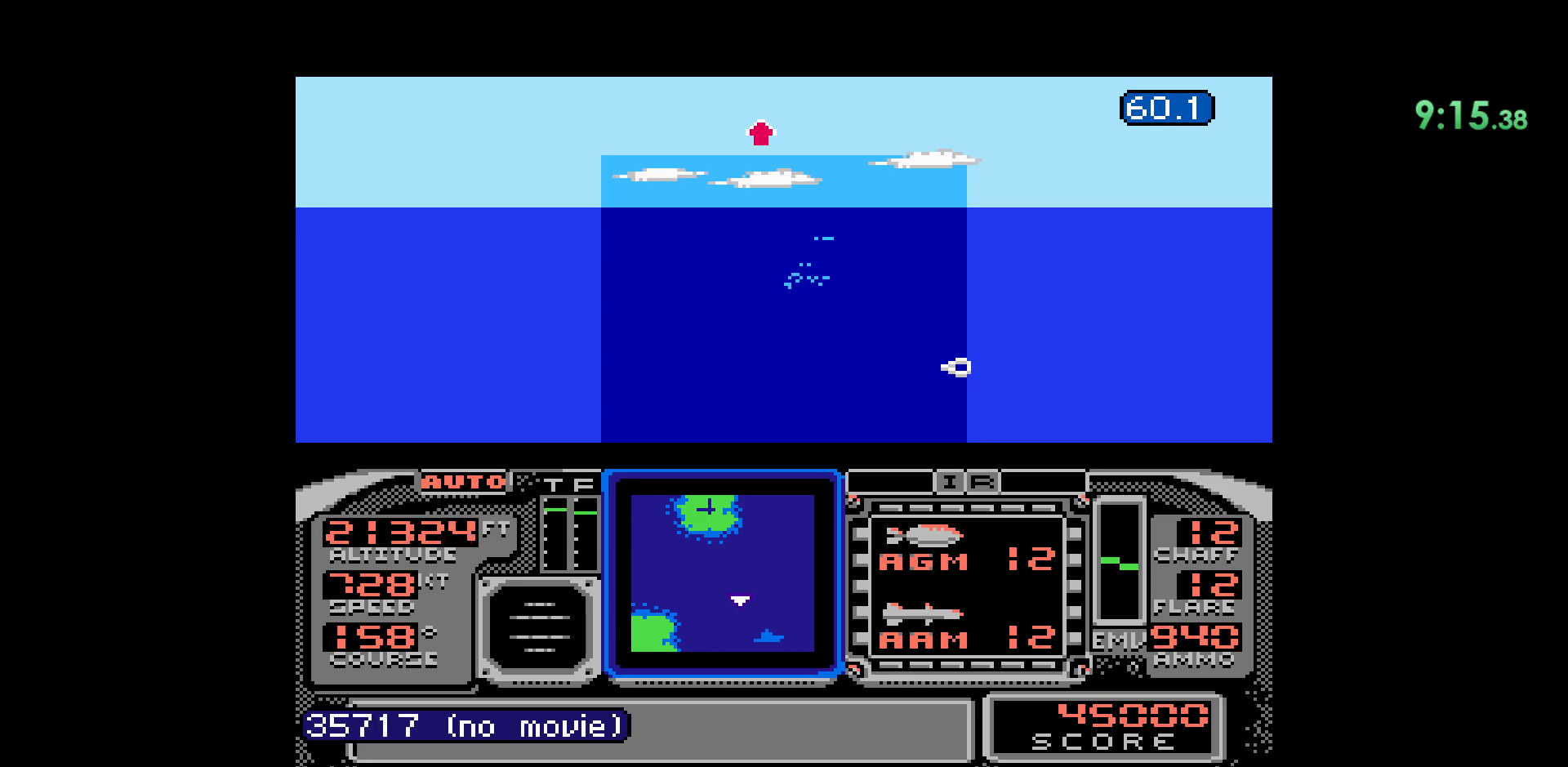
{"buttons": [], "events": [[167, "B", "up"]]}
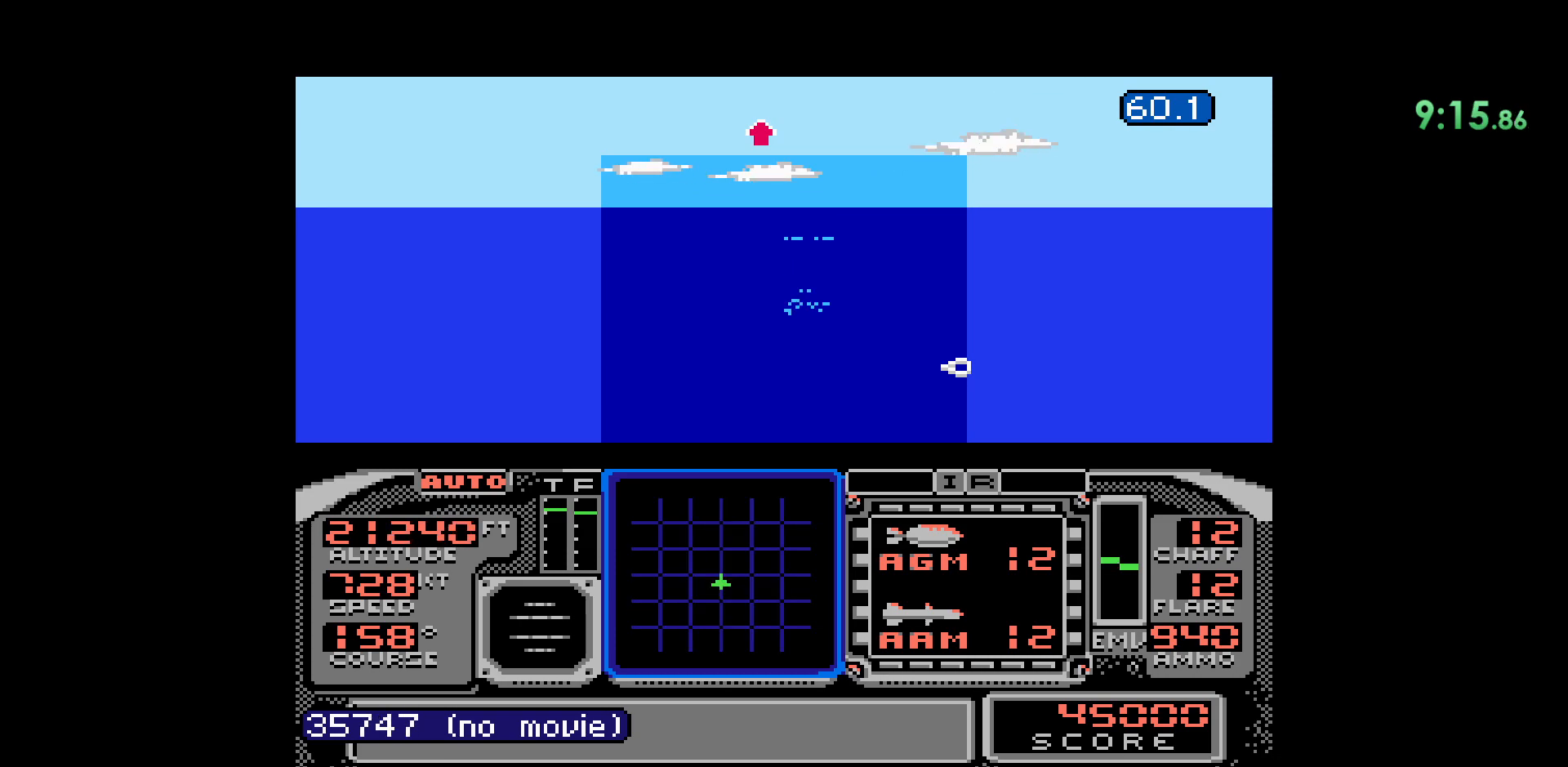
{"buttons": ["B"]}
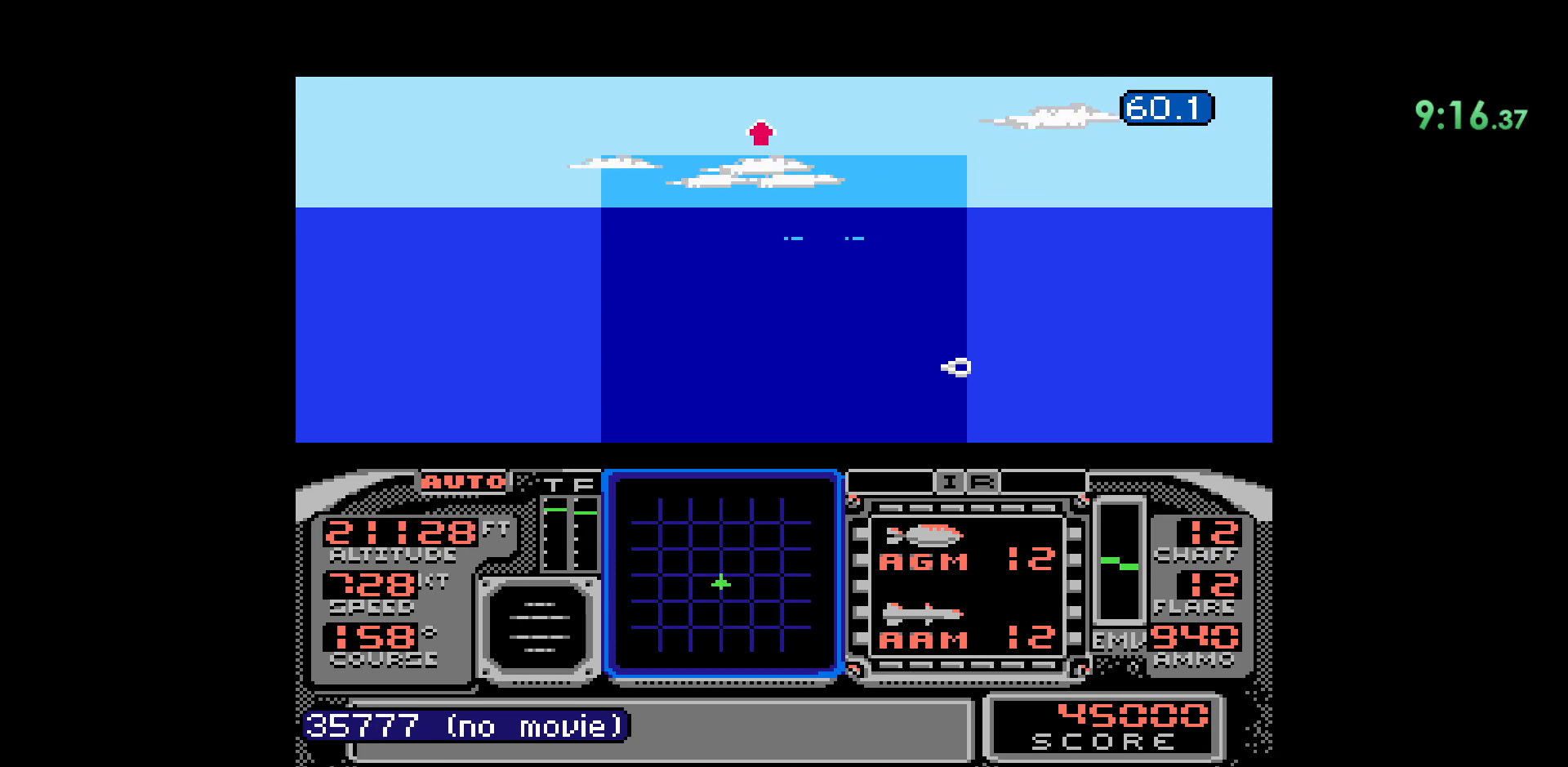
{"buttons": []}